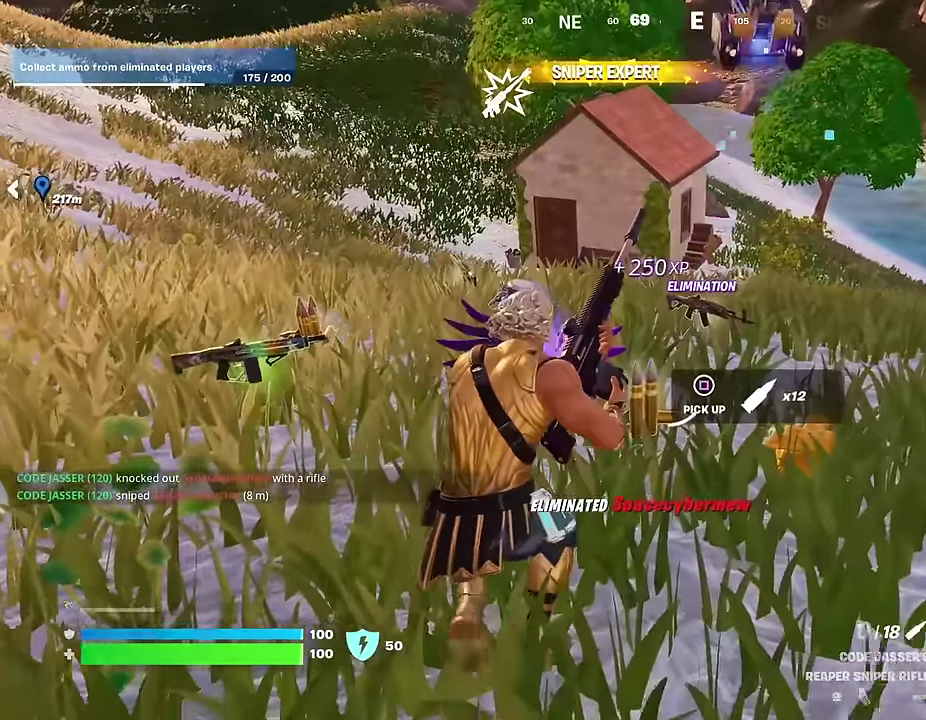
Gameplay with a controller (PlayStation layout); each line is a JSON object with the inputs held at the frame after it (dt_ms = milliseconds from this image to that frame). "events" lists button and stick changes between this image and that frame as [ms after this image, input, new state], when the widget could be followed in between.
{"dt_ms": 500, "buttons": [], "left_stick": "up-right", "right_stick": "center", "events": [[283, "left_stick", "up-right"]]}
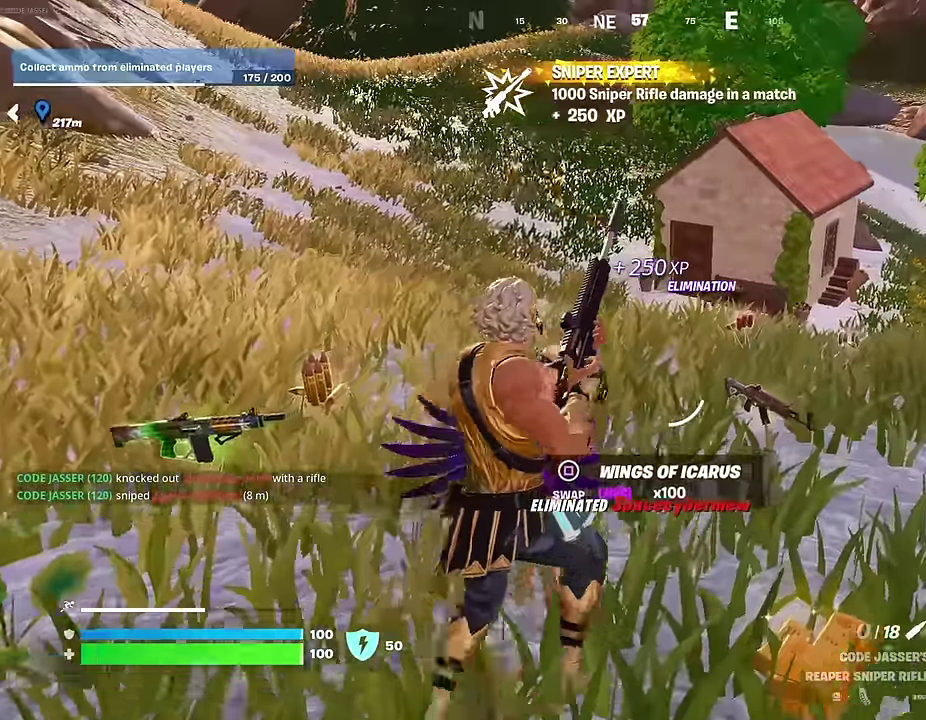
{"dt_ms": 500, "buttons": [], "left_stick": "up-left", "right_stick": "center", "events": [[33, "left_stick", "up"], [150, "left_stick", "up-left"], [350, "right_stick", "down-right"], [417, "right_stick", "center"]]}
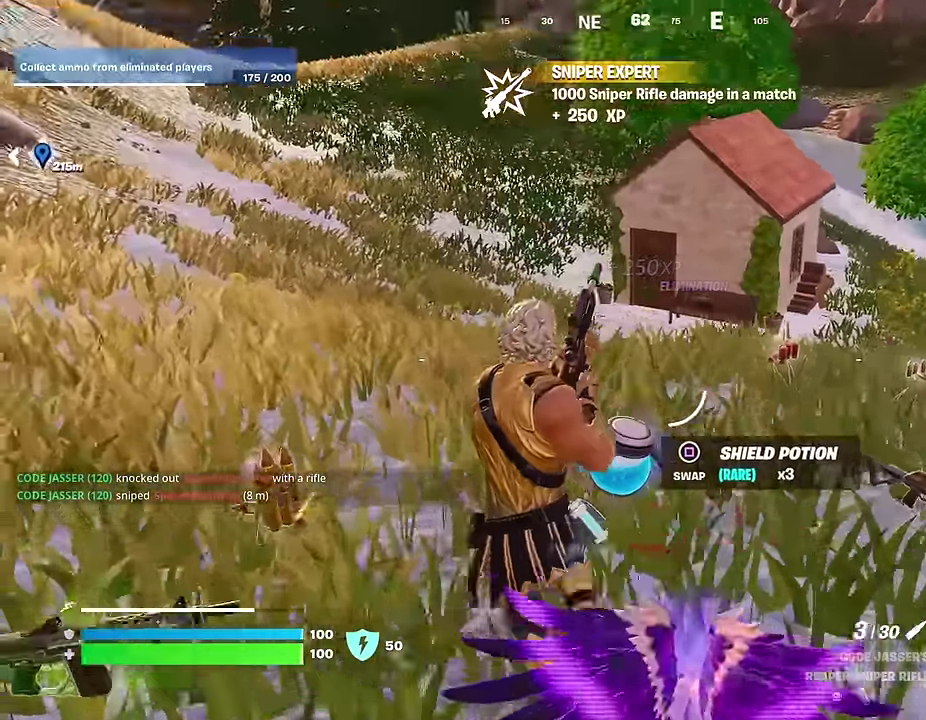
{"dt_ms": 500, "buttons": ["L1"], "left_stick": "right", "right_stick": "center", "events": [[50, "right_stick", "right"], [133, "left_stick", "left"], [217, "left_stick", "down-left"], [283, "right_stick", "center"], [317, "left_stick", "down"], [333, "L1", "down"], [367, "left_stick", "down-right"], [417, "L1", "up"], [483, "L1", "down"], [500, "left_stick", "right"]]}
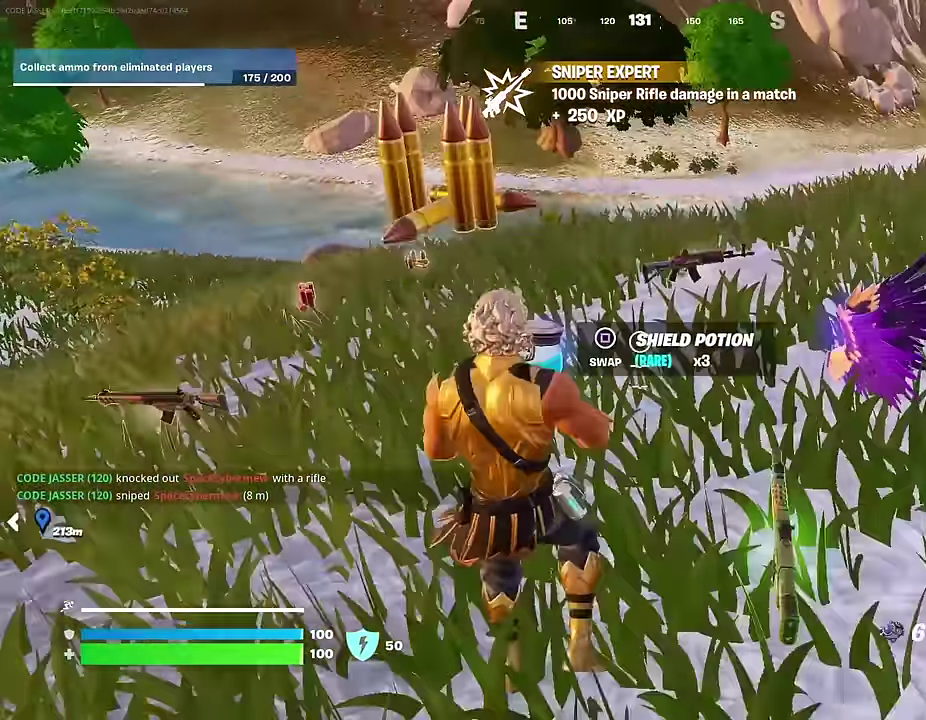
{"dt_ms": 500, "buttons": [], "left_stick": "up", "right_stick": "center", "events": [[67, "L1", "up"], [167, "left_stick", "up-right"], [300, "SQUARE", "down"], [383, "SQUARE", "up"], [433, "left_stick", "up"]]}
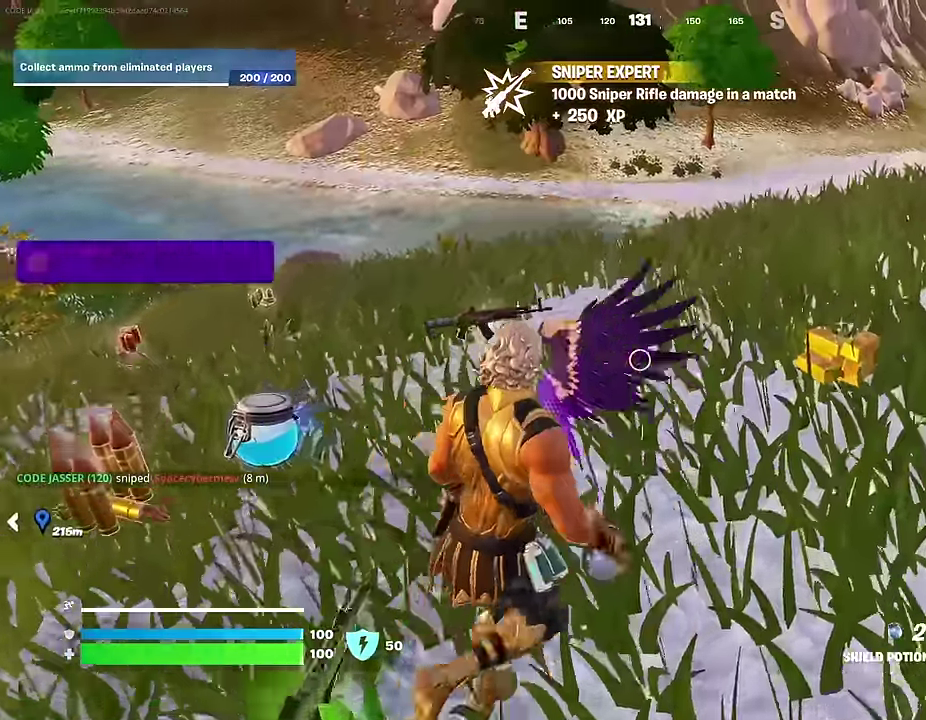
{"dt_ms": 400, "buttons": [], "left_stick": "up-left", "right_stick": "center"}
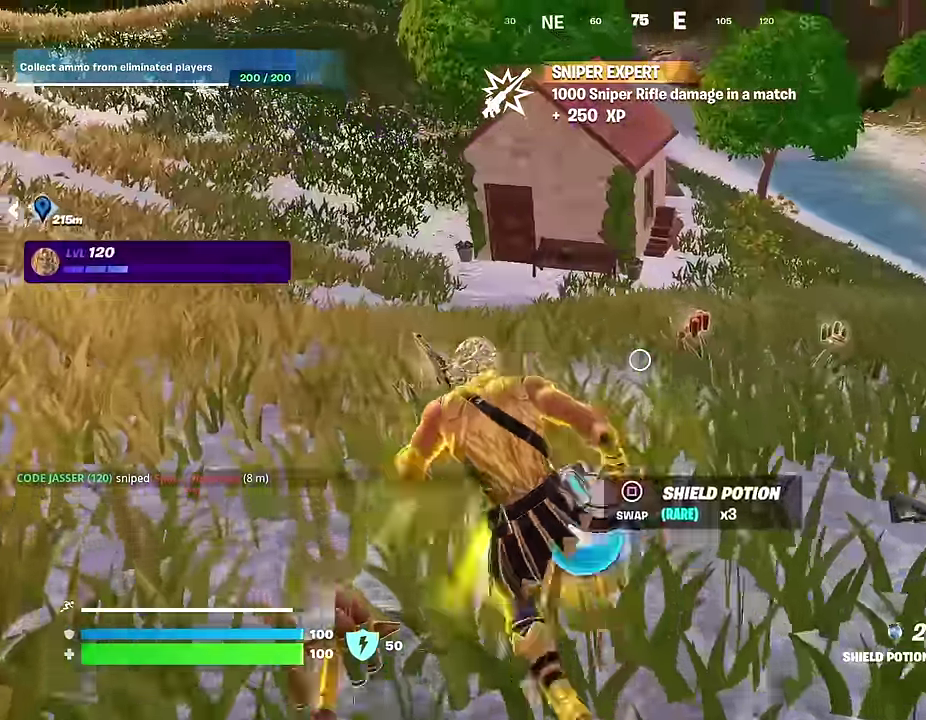
{"dt_ms": 600, "buttons": [], "left_stick": "up-left", "right_stick": "left", "events": [[117, "left_stick", "up-right"], [167, "right_stick", "up-right"], [183, "R1", "down"], [267, "R1", "up"], [267, "right_stick", "right"], [317, "R1", "down"], [417, "R1", "up"], [433, "right_stick", "left"], [467, "left_stick", "up"], [533, "left_stick", "up-left"]]}
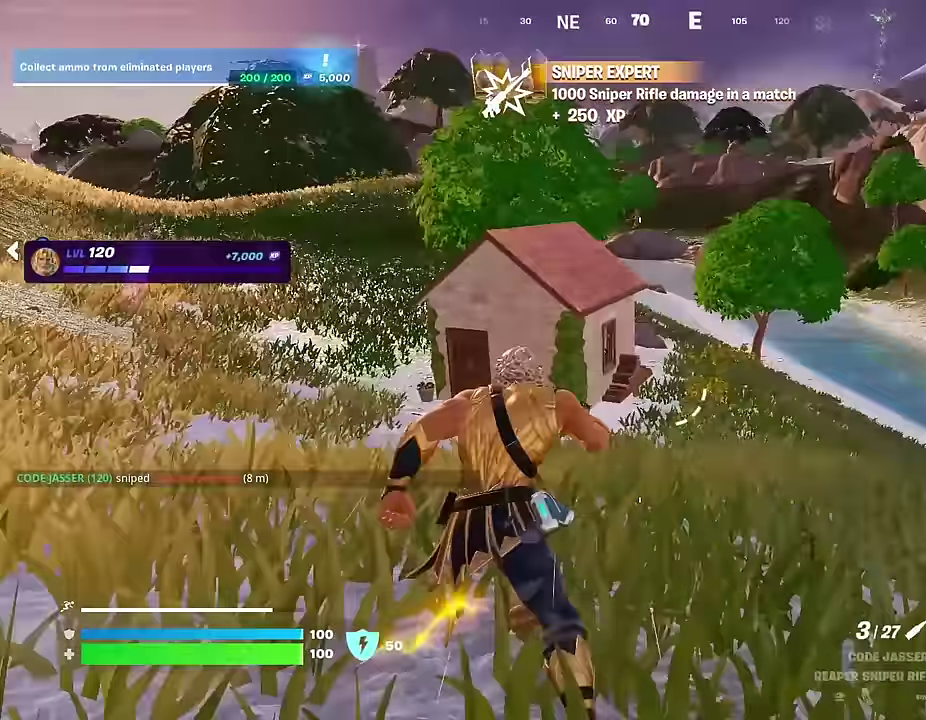
{"dt_ms": 400, "buttons": [], "left_stick": "up-left", "right_stick": "up", "events": [[33, "right_stick", "center"], [383, "right_stick", "up"]]}
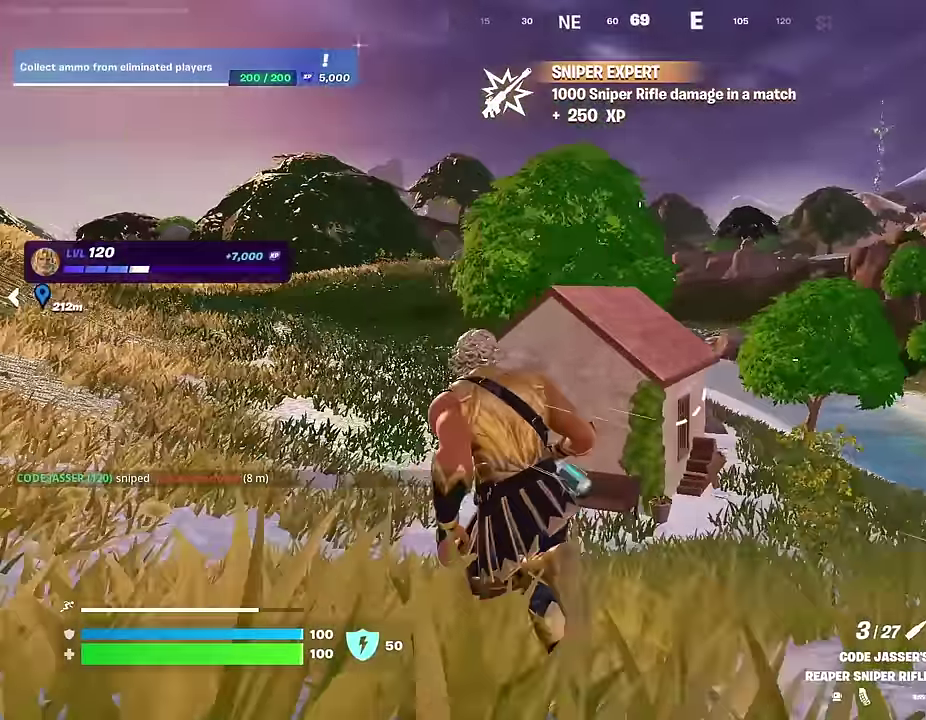
{"dt_ms": 600, "buttons": [], "left_stick": "up-right", "right_stick": "center", "events": [[67, "right_stick", "center"], [117, "left_stick", "up-right"]]}
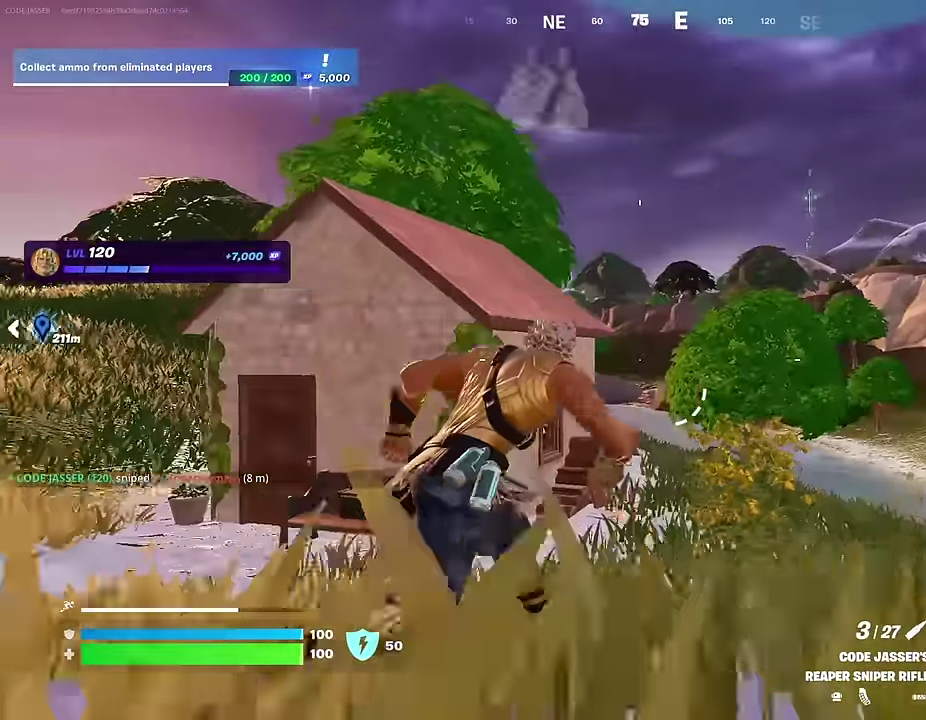
{"dt_ms": 400, "buttons": ["L2"], "left_stick": "up-left", "right_stick": "up-left", "events": [[83, "right_stick", "right"], [117, "left_stick", "up-left"], [200, "right_stick", "center"], [383, "L2", "down"], [383, "right_stick", "up-left"]]}
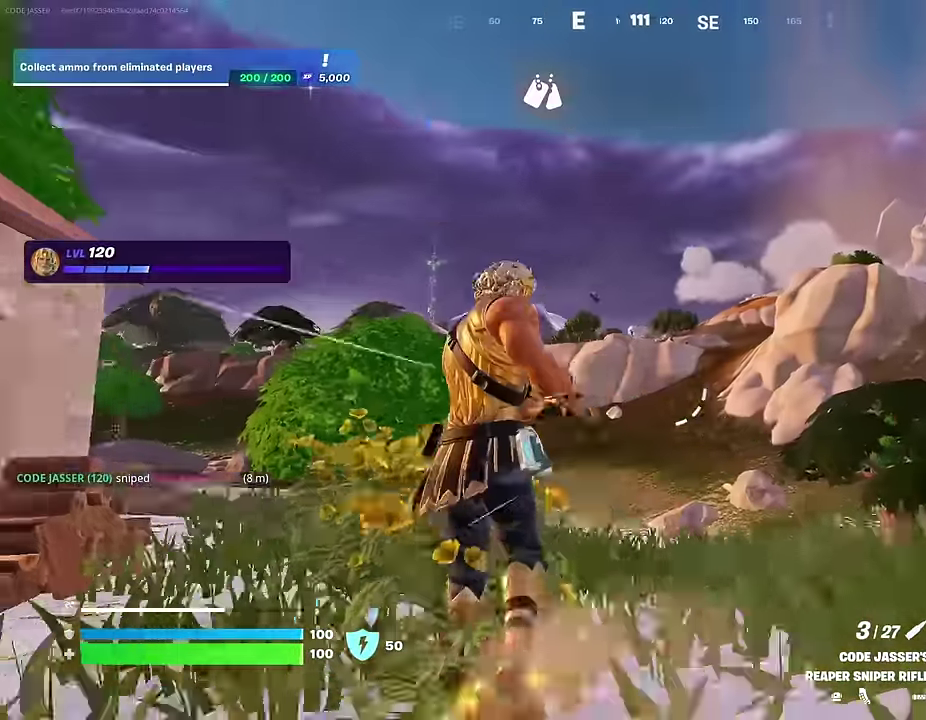
{"dt_ms": 600, "buttons": ["L2"], "left_stick": "up-right", "right_stick": "center", "events": [[33, "left_stick", "up-right"], [33, "right_stick", "center"], [233, "right_stick", "up"], [333, "right_stick", "center"]]}
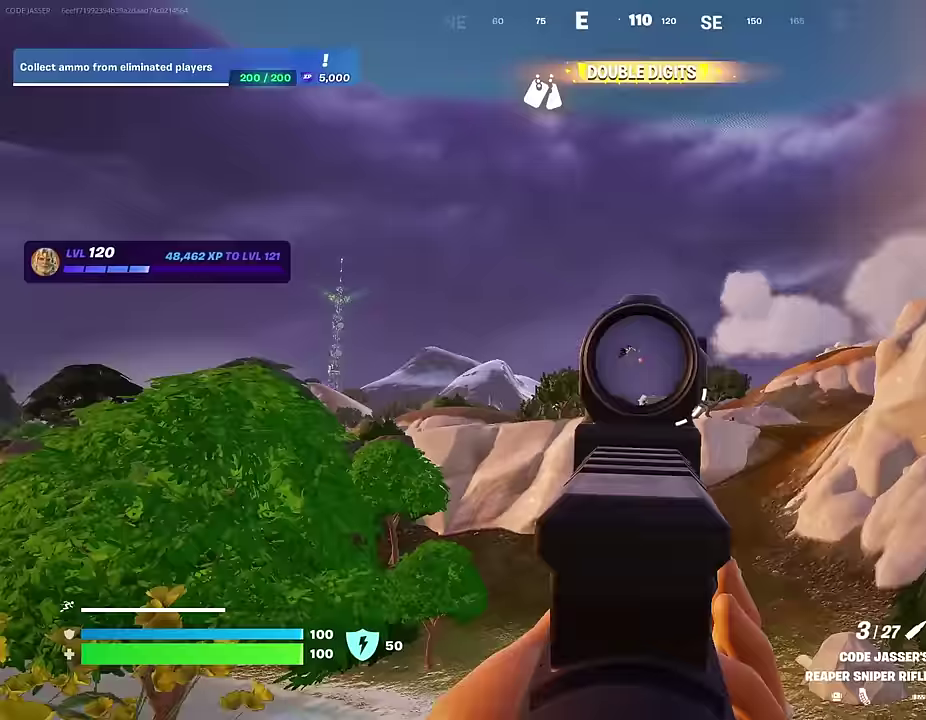
{"dt_ms": 400, "buttons": [], "left_stick": "up-left", "right_stick": "center"}